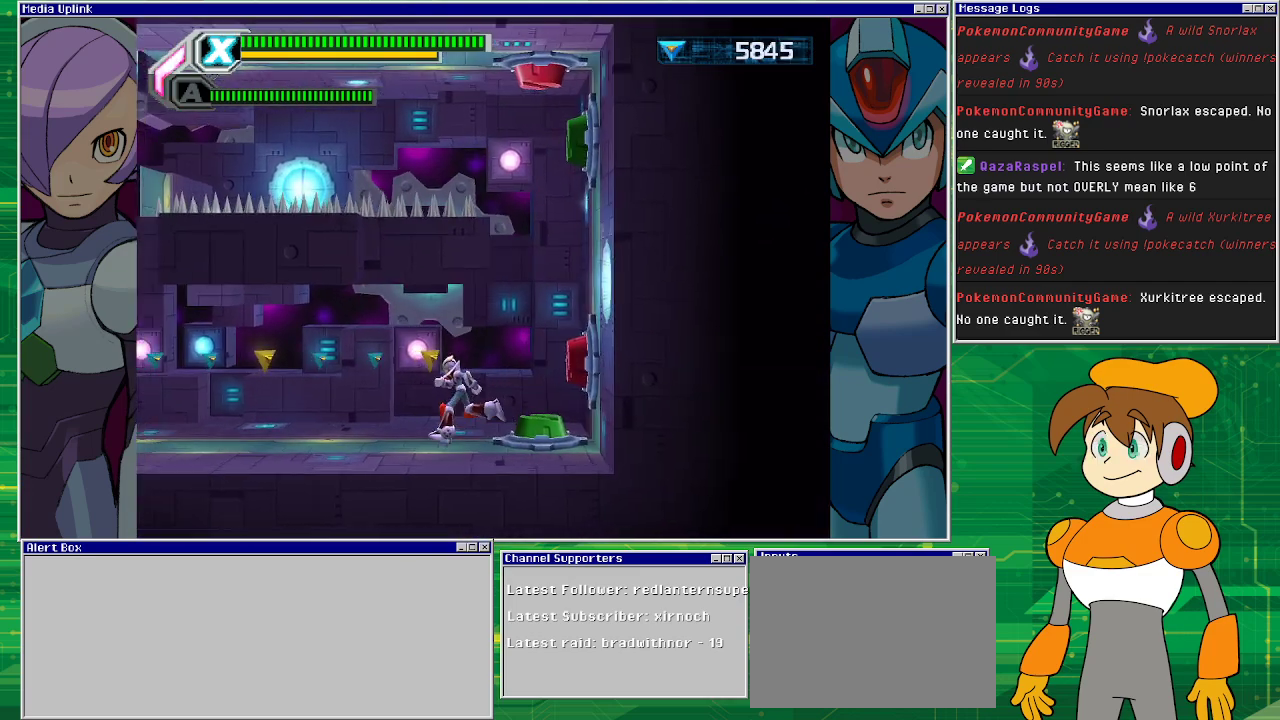
Gameplay with a controller (PlayStation layout); each line is a JSON object with the inputs held at the frame after it. "events" lists button and stick changes between this image and that frame as [ms after this image, input, new state], when the widget could be followed in between. Not read: L2 L3 R1 R2 R3 right_stick.
{"buttons": ["DPAD_LEFT"], "left_stick": "center", "events": []}
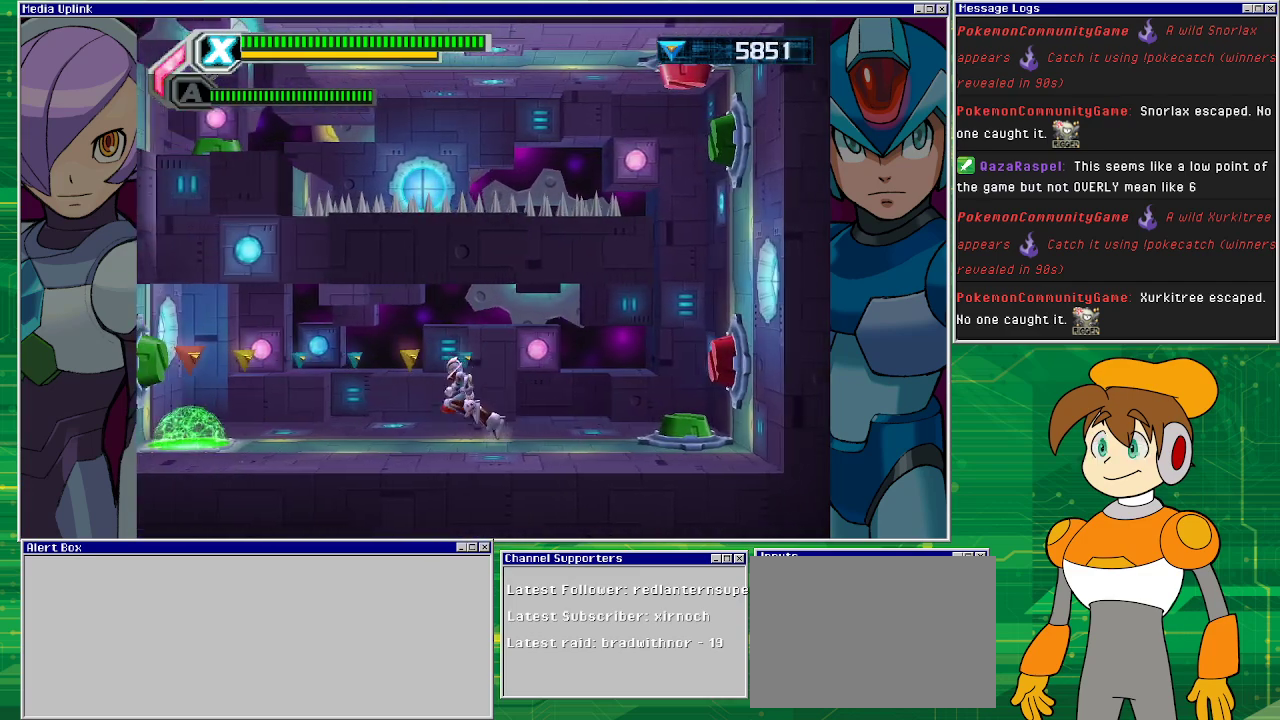
{"buttons": ["DPAD_LEFT"], "left_stick": "center", "events": []}
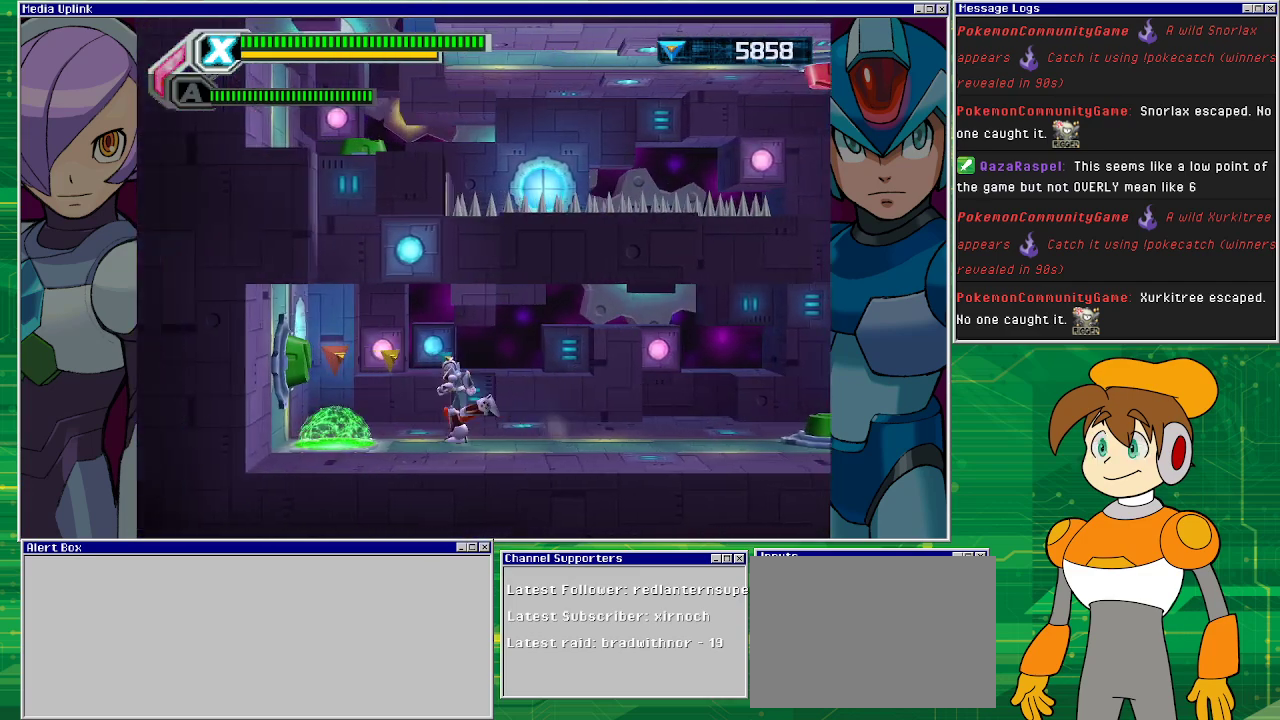
{"buttons": ["DPAD_LEFT"], "left_stick": "center", "events": [[67, "DPAD_LEFT", "up"], [433, "DPAD_LEFT", "down"]]}
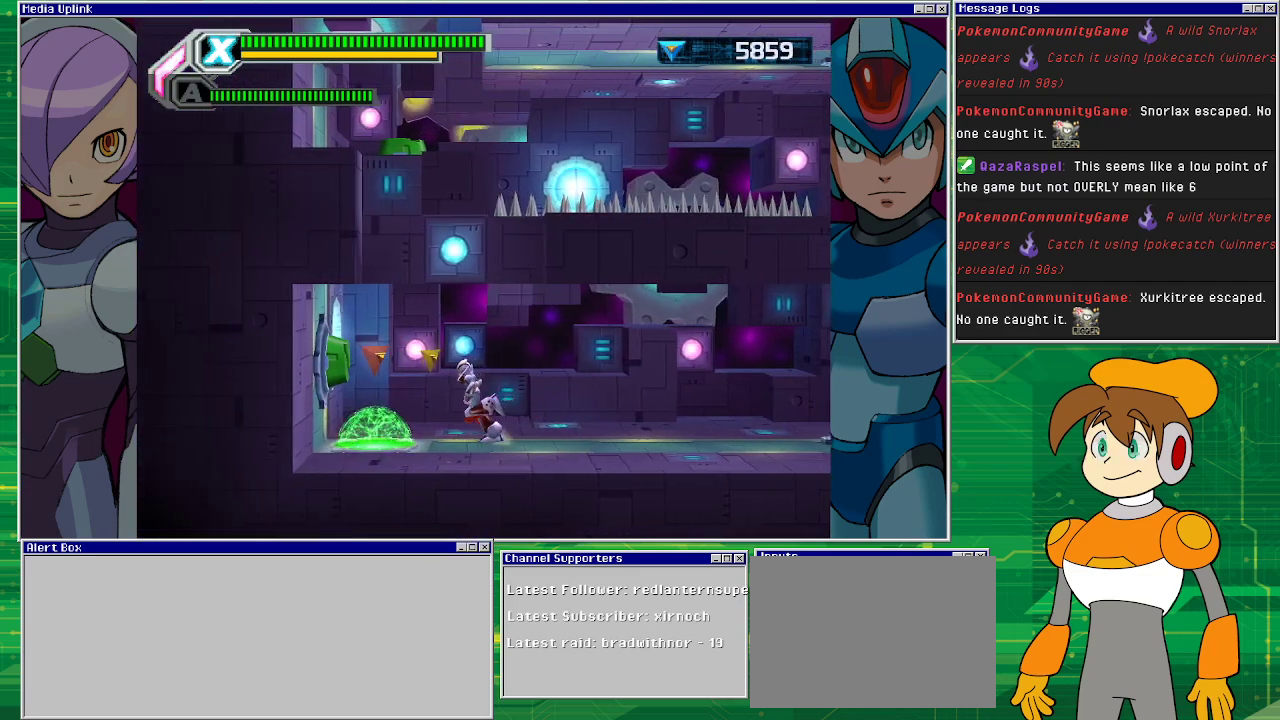
{"buttons": [], "left_stick": "center", "events": [[33, "CROSS", "down"], [167, "CROSS", "up"], [333, "DPAD_LEFT", "up"]]}
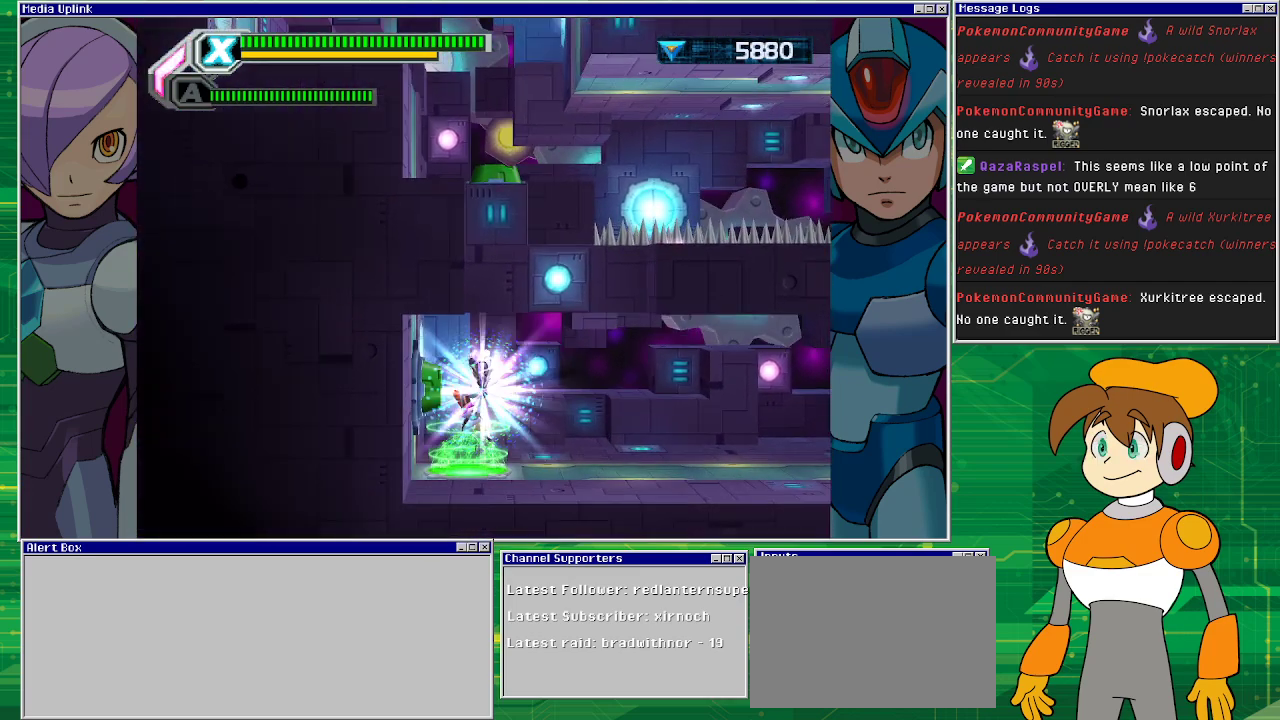
{"buttons": [], "left_stick": "center", "events": []}
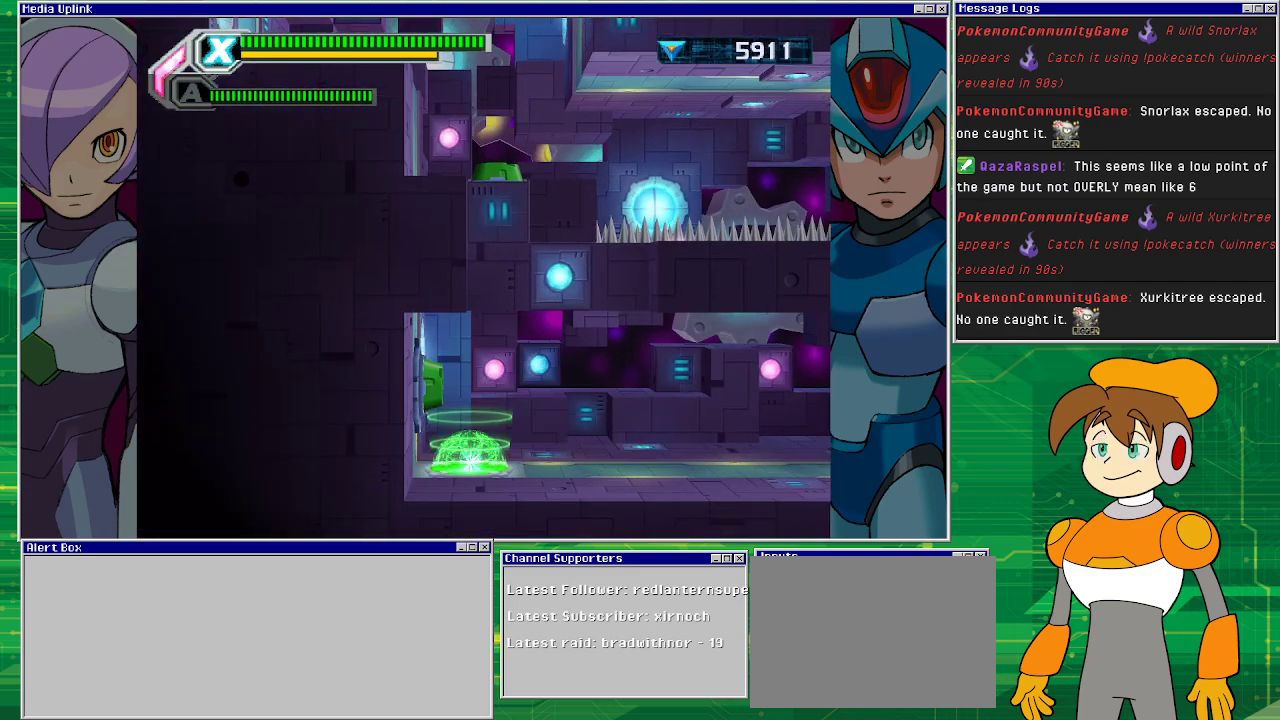
{"buttons": [], "left_stick": "center", "events": []}
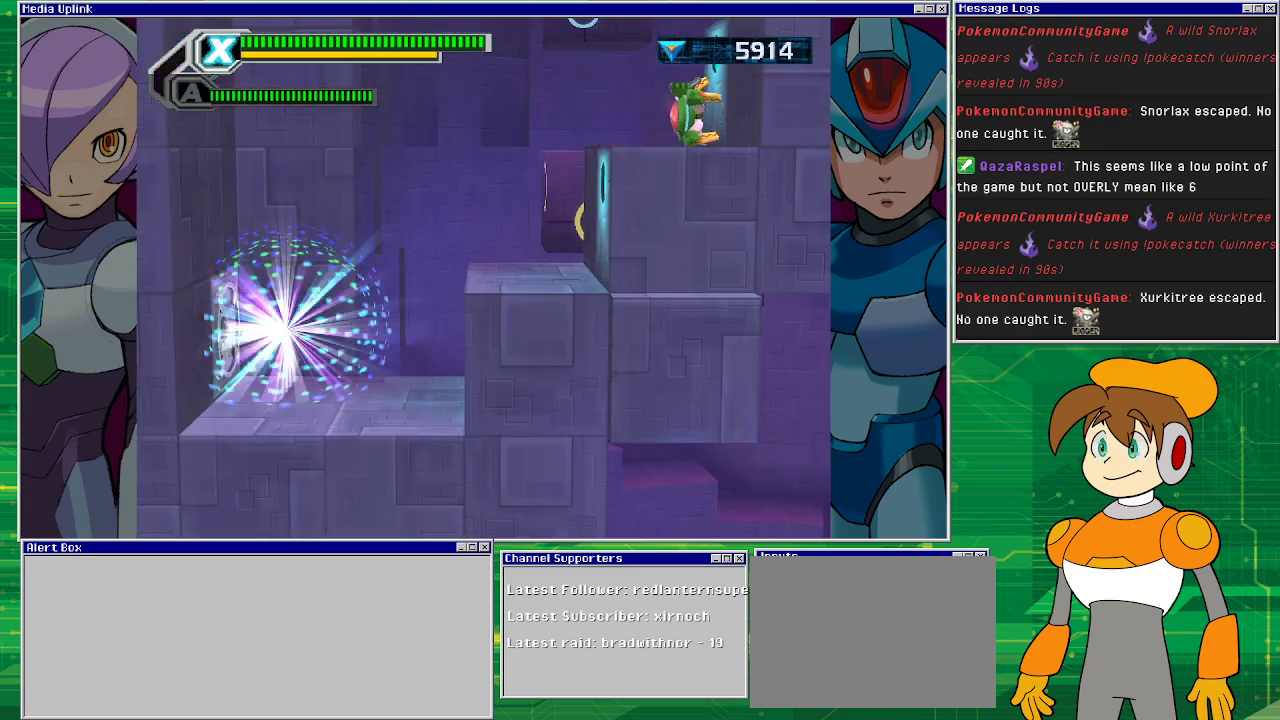
{"buttons": [], "left_stick": "center", "events": []}
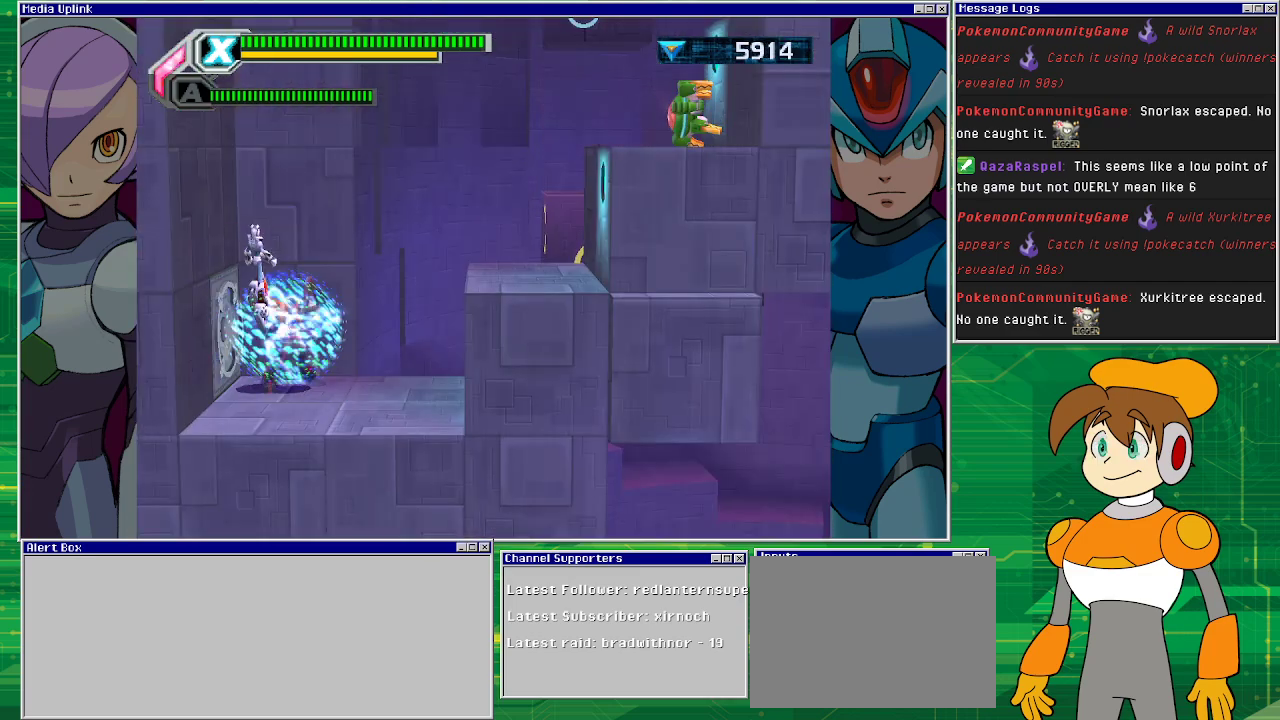
{"buttons": ["CROSS", "DPAD_LEFT"], "left_stick": "center", "events": [[433, "CROSS", "down"], [500, "DPAD_LEFT", "down"]]}
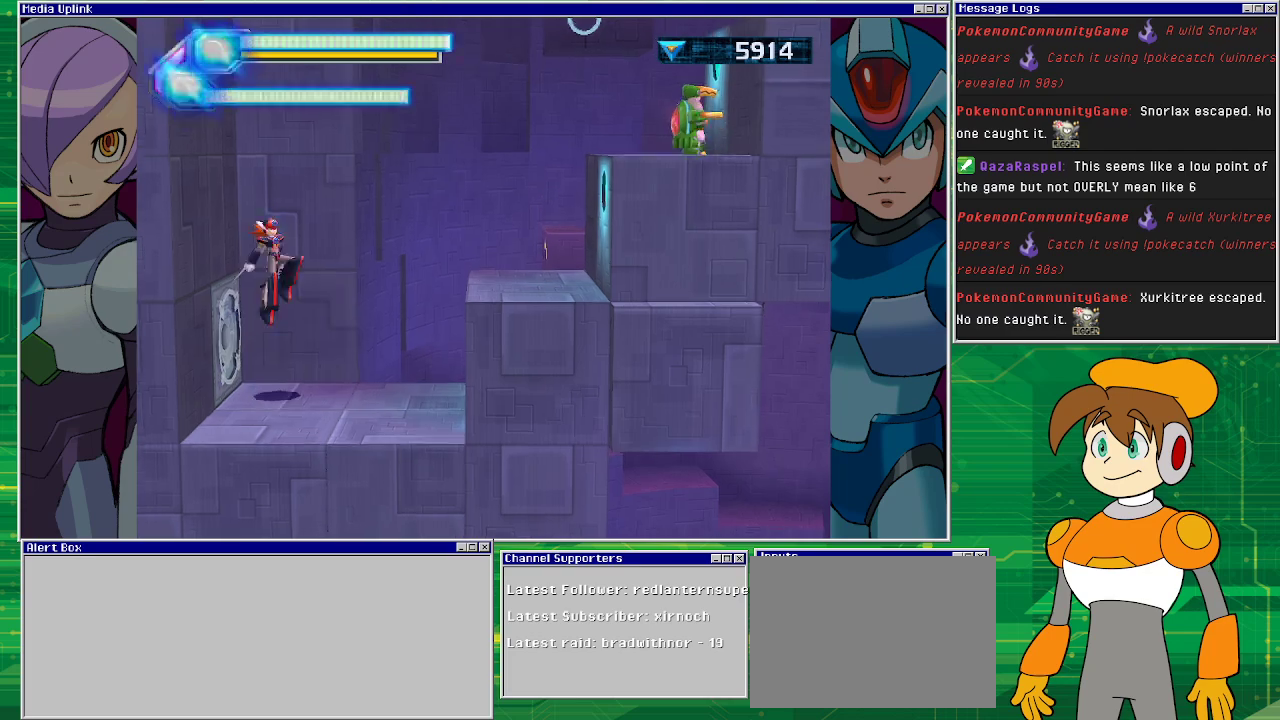
{"buttons": ["CROSS"], "left_stick": "center", "events": [[267, "CROSS", "up"], [367, "CROSS", "down"], [500, "DPAD_LEFT", "up"]]}
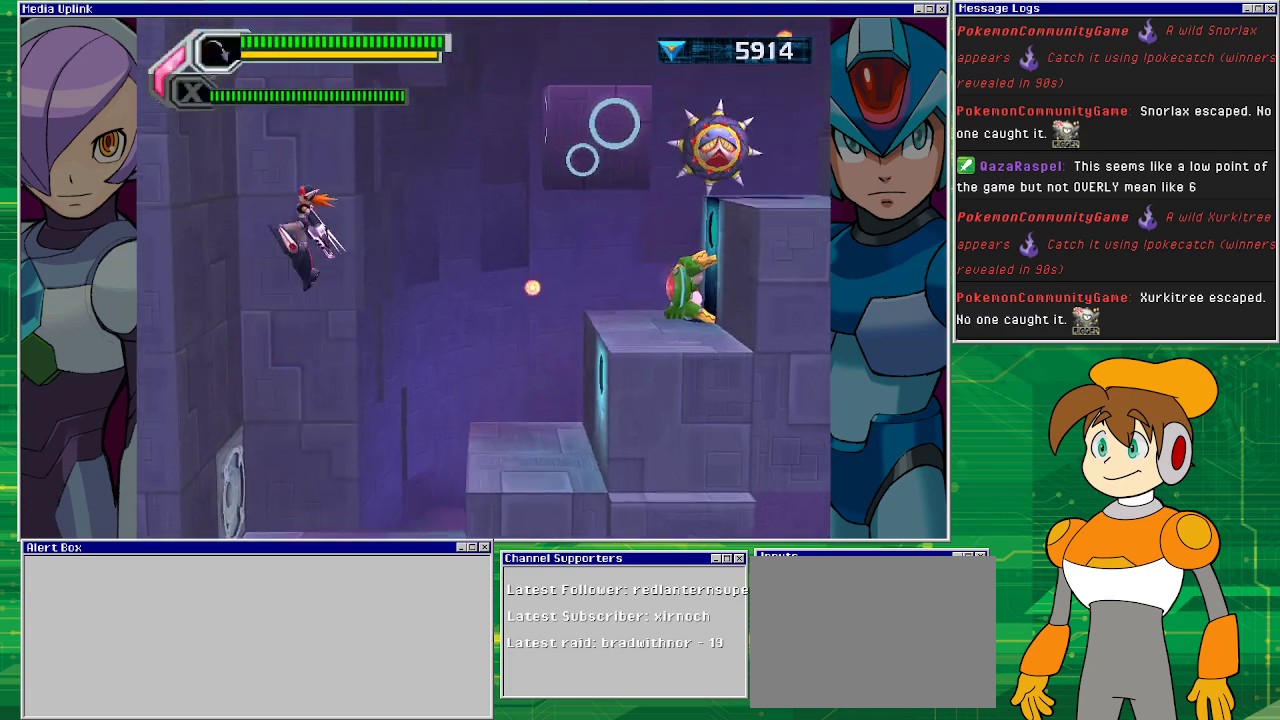
{"buttons": [], "left_stick": "center", "events": [[67, "CROSS", "up"], [67, "DPAD_RIGHT", "down"], [100, "SQUARE", "down"], [167, "DPAD_RIGHT", "up"], [200, "SQUARE", "up"], [400, "SQUARE", "down"], [467, "SQUARE", "up"]]}
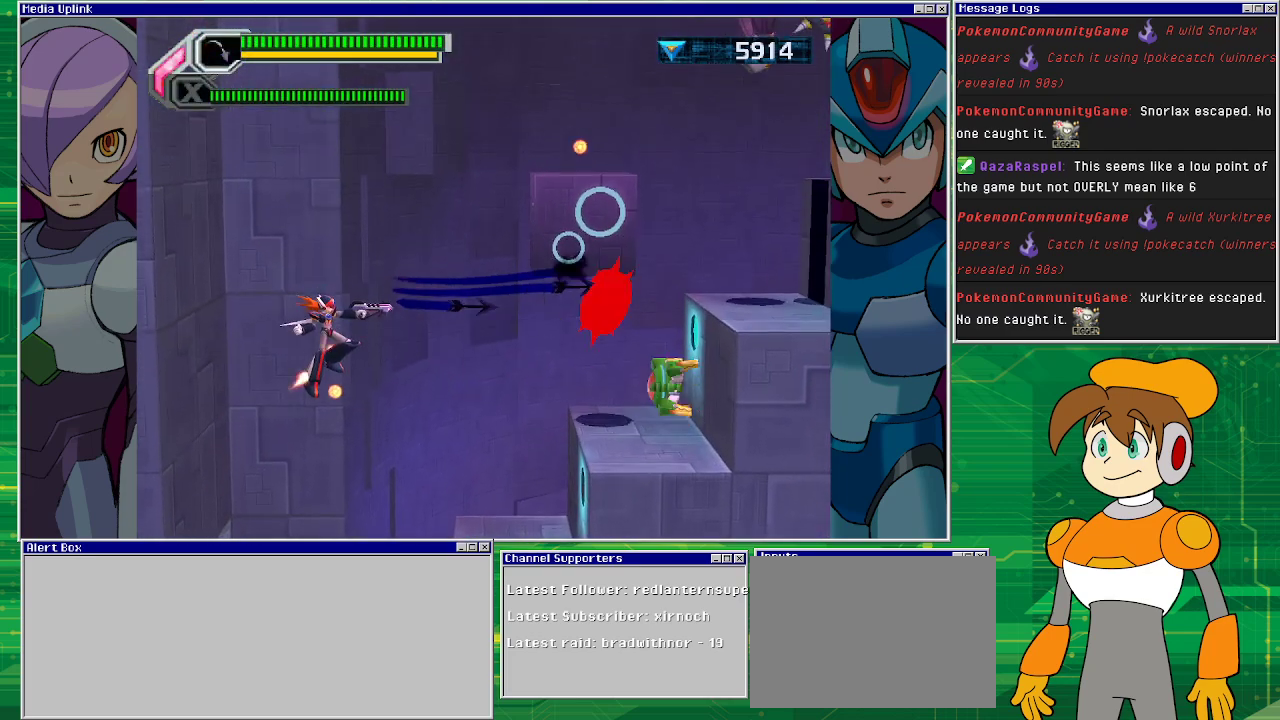
{"buttons": [], "left_stick": "center", "events": [[133, "SQUARE", "down"], [200, "SQUARE", "up"], [233, "SQUARE", "down"], [333, "SQUARE", "up"], [400, "SQUARE", "down"], [467, "SQUARE", "up"]]}
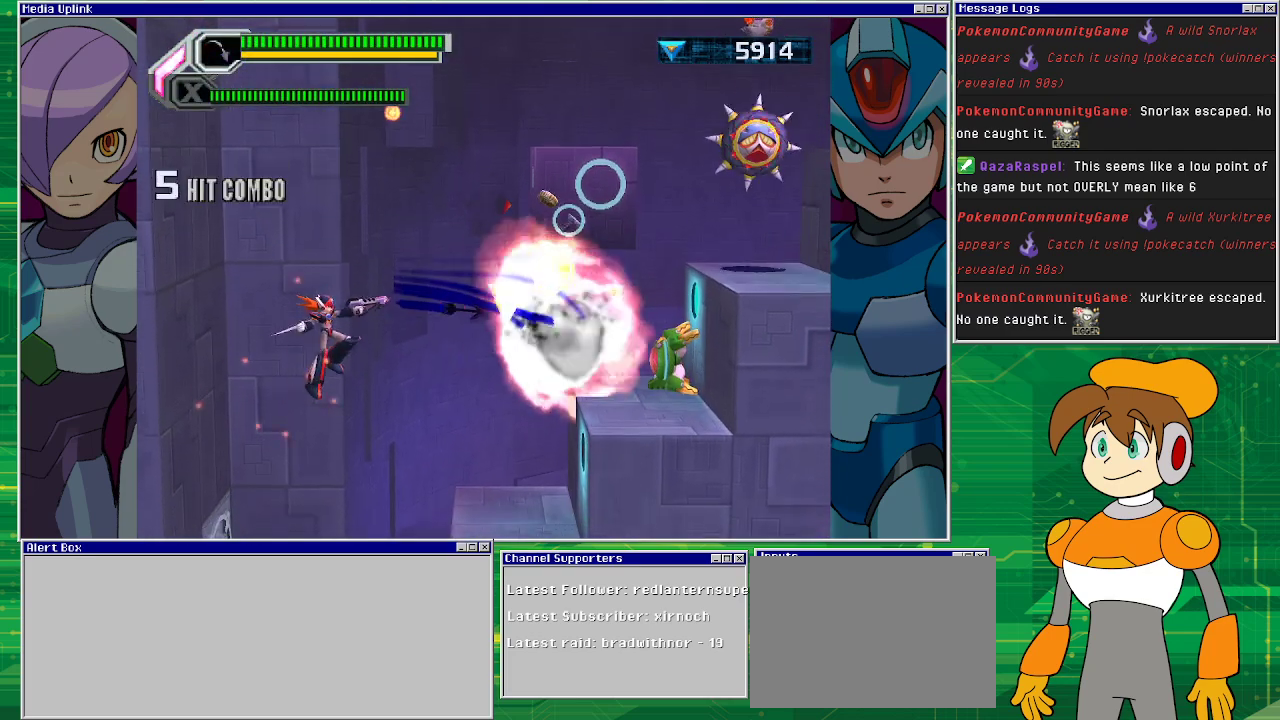
{"buttons": ["DPAD_RIGHT"], "left_stick": "center", "events": [[33, "SQUARE", "down"], [67, "DPAD_RIGHT", "down"], [133, "SQUARE", "up"], [200, "SQUARE", "down"], [300, "SQUARE", "up"], [333, "SQUARE", "down"], [400, "SQUARE", "up"], [467, "SQUARE", "down"], [500, "SQUARE", "up"]]}
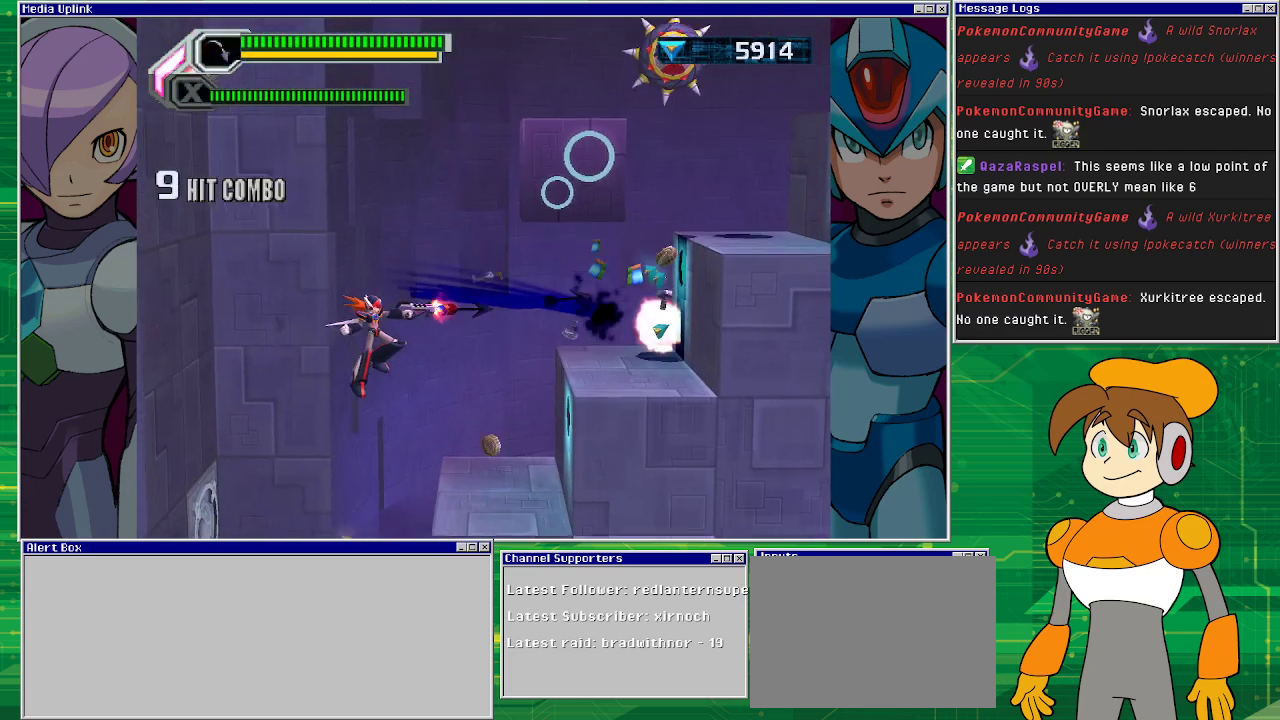
{"buttons": ["SQUARE", "DPAD_RIGHT"], "left_stick": "center", "events": [[100, "SQUARE", "down"], [167, "SQUARE", "up"], [200, "SQUARE", "down"], [300, "SQUARE", "up"], [367, "SQUARE", "down"], [433, "SQUARE", "up"], [500, "SQUARE", "down"]]}
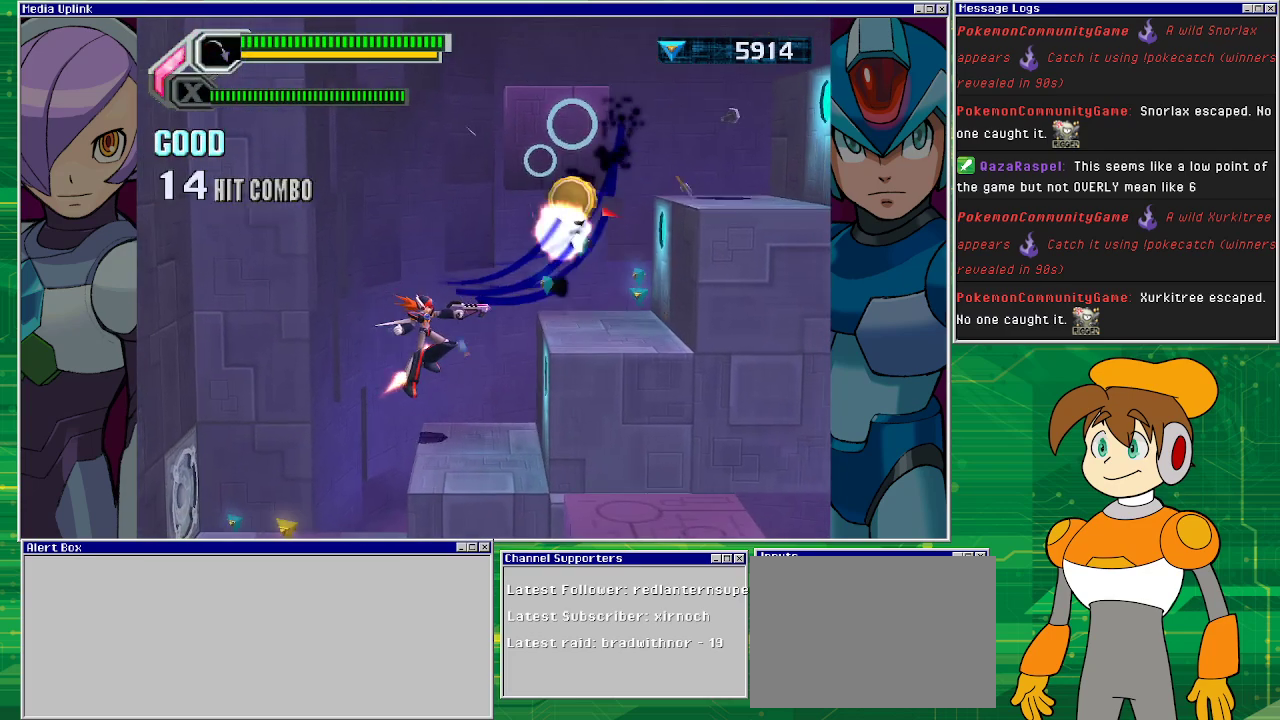
{"buttons": ["DPAD_RIGHT"], "left_stick": "center", "events": [[33, "SQUARE", "up"], [133, "SQUARE", "down"], [167, "SQUARE", "up"], [233, "SQUARE", "down"], [333, "SQUARE", "up"]]}
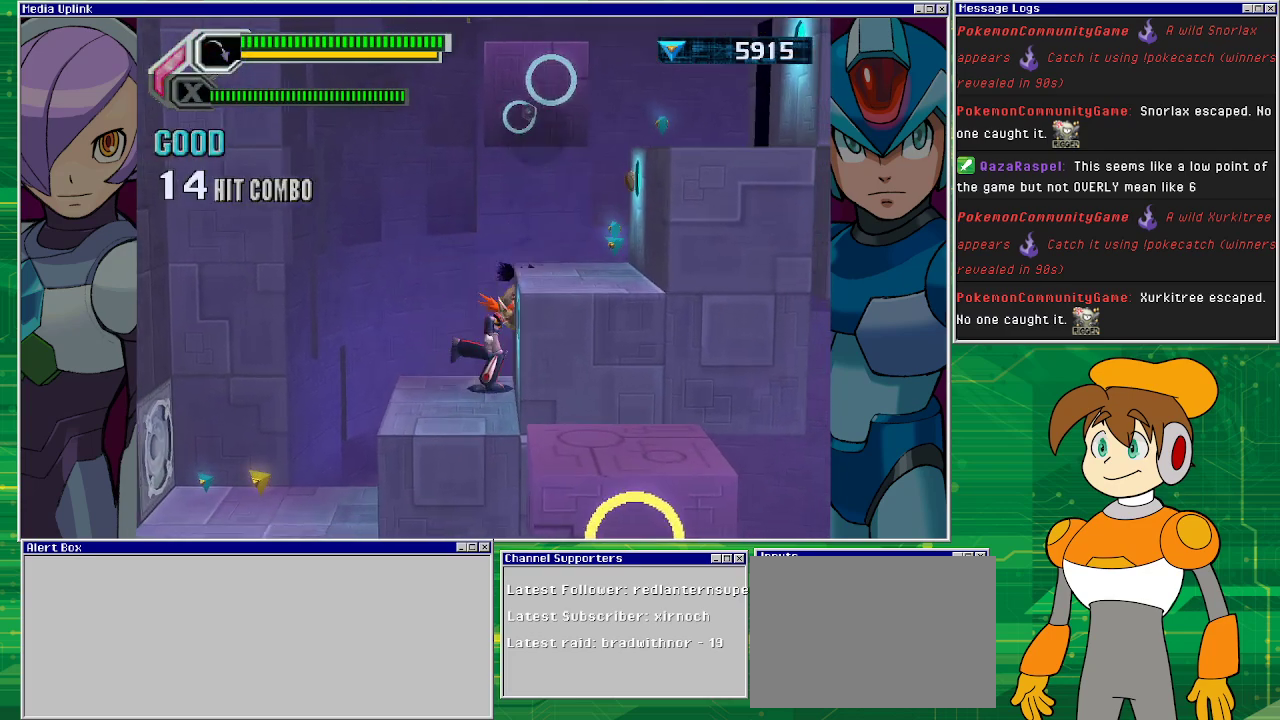
{"buttons": ["DPAD_RIGHT"], "left_stick": "center", "events": [[67, "DPAD_RIGHT", "up"], [167, "CROSS", "down"], [300, "DPAD_RIGHT", "down"], [433, "CROSS", "up"]]}
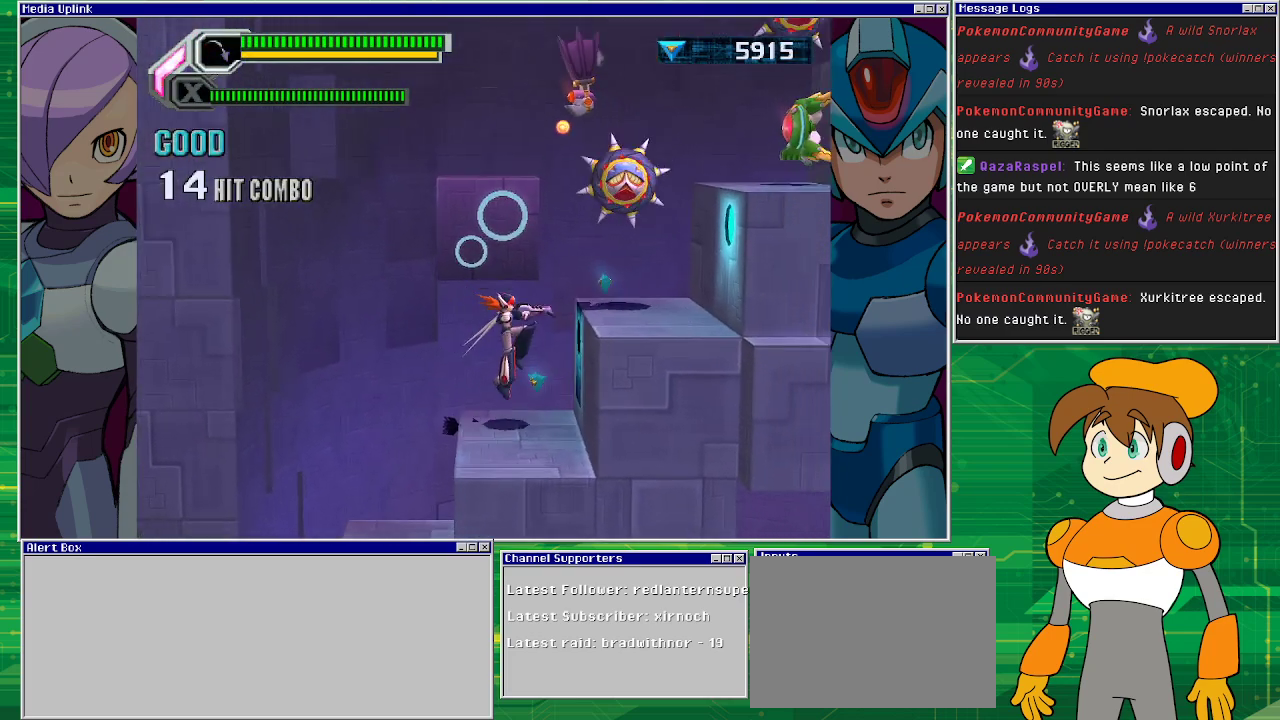
{"buttons": ["SQUARE"], "left_stick": "center", "events": [[233, "DPAD_RIGHT", "up"], [300, "DPAD_LEFT", "down"], [333, "DPAD_LEFT", "up"], [333, "SQUARE", "down"], [400, "SQUARE", "up"], [467, "SQUARE", "down"]]}
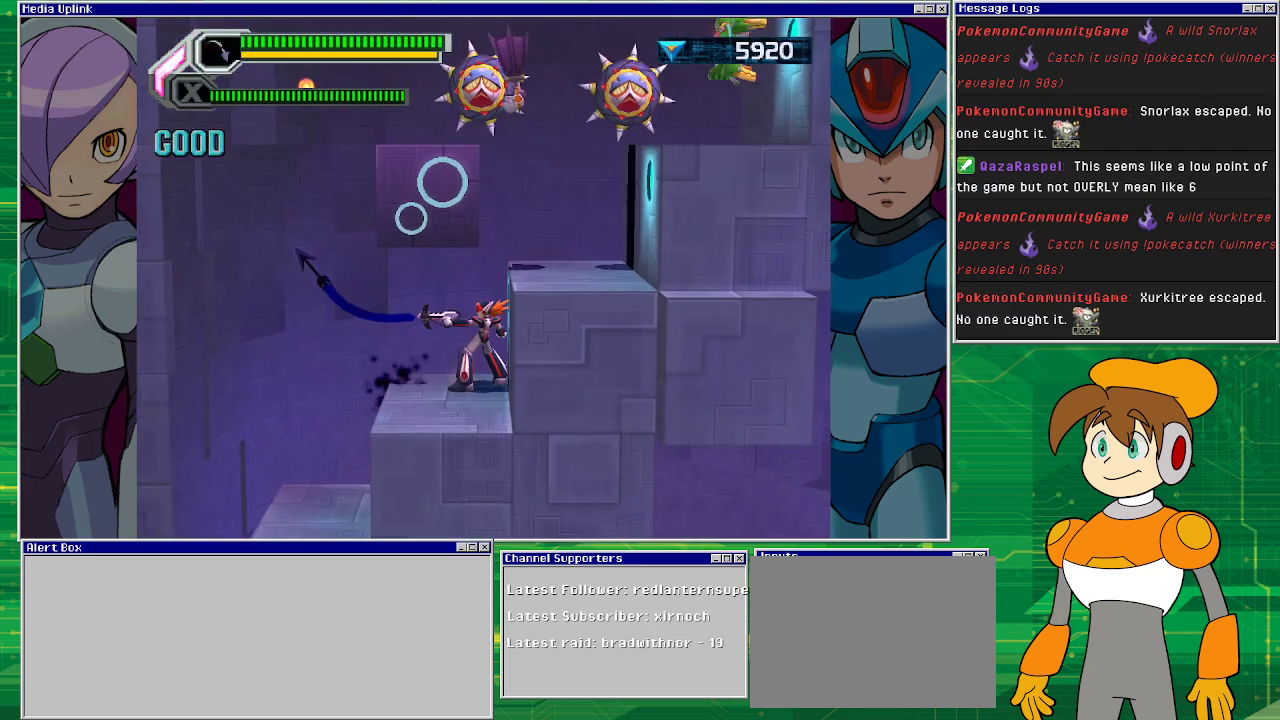
{"buttons": [], "left_stick": "center", "events": [[67, "SQUARE", "up"], [133, "SQUARE", "down"], [200, "SQUARE", "up"], [233, "SQUARE", "down"], [467, "SQUARE", "up"]]}
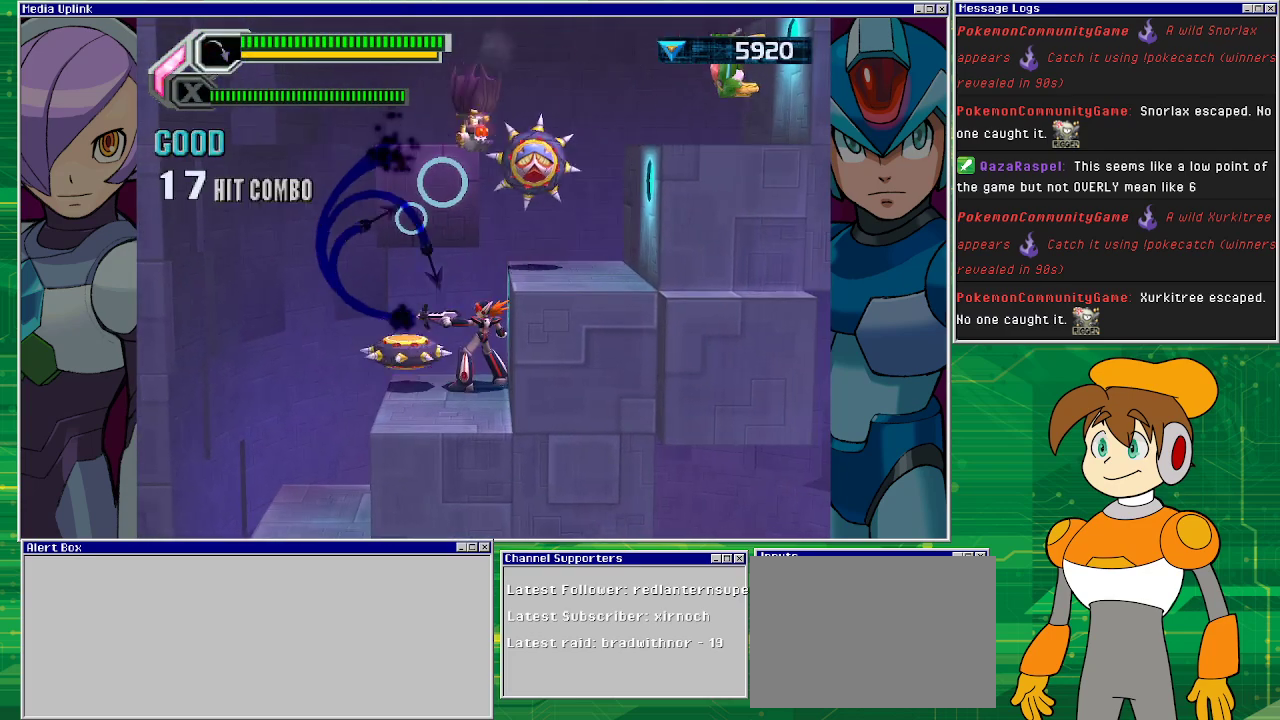
{"buttons": [], "left_stick": "center", "events": [[33, "SQUARE", "down"], [100, "SQUARE", "up"], [200, "SQUARE", "down"], [267, "SQUARE", "up"], [333, "SQUARE", "down"], [367, "SQUARE", "up"], [467, "SQUARE", "down"], [500, "SQUARE", "up"]]}
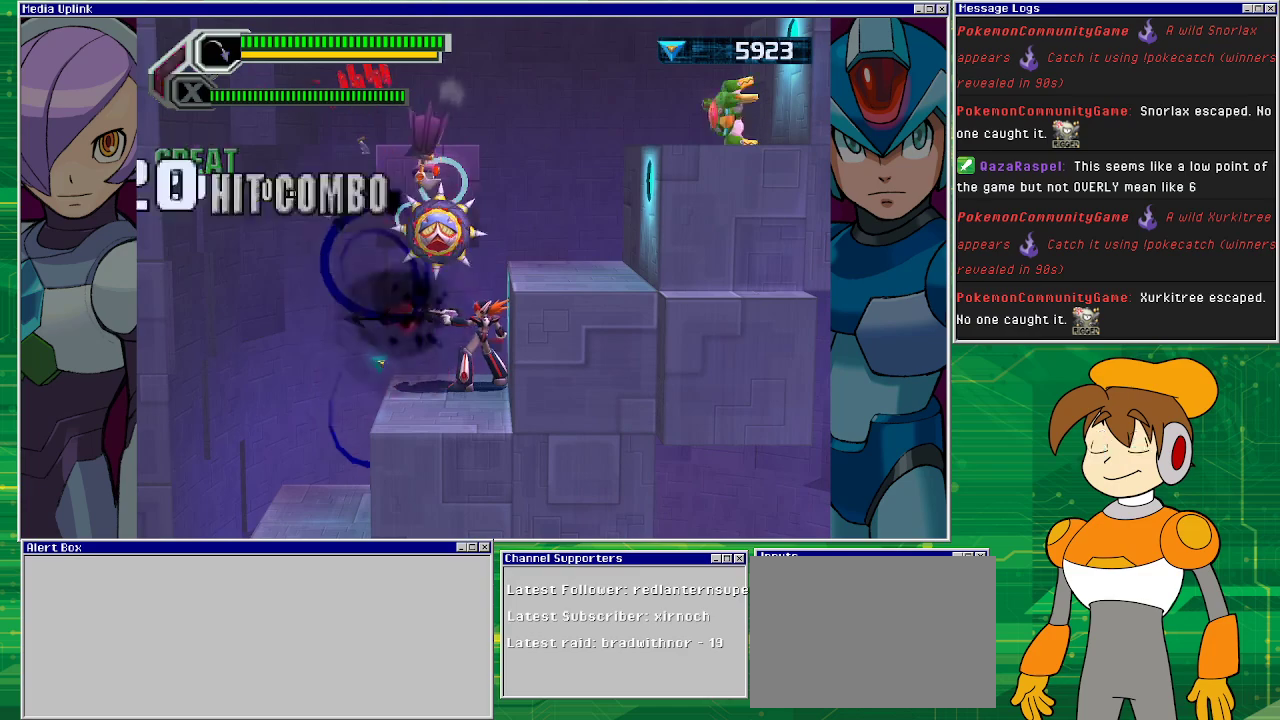
{"buttons": [], "left_stick": "center", "events": [[133, "SQUARE", "down"], [167, "SQUARE", "up"], [267, "SQUARE", "down"], [300, "SQUARE", "up"], [400, "SQUARE", "down"], [500, "SQUARE", "up"]]}
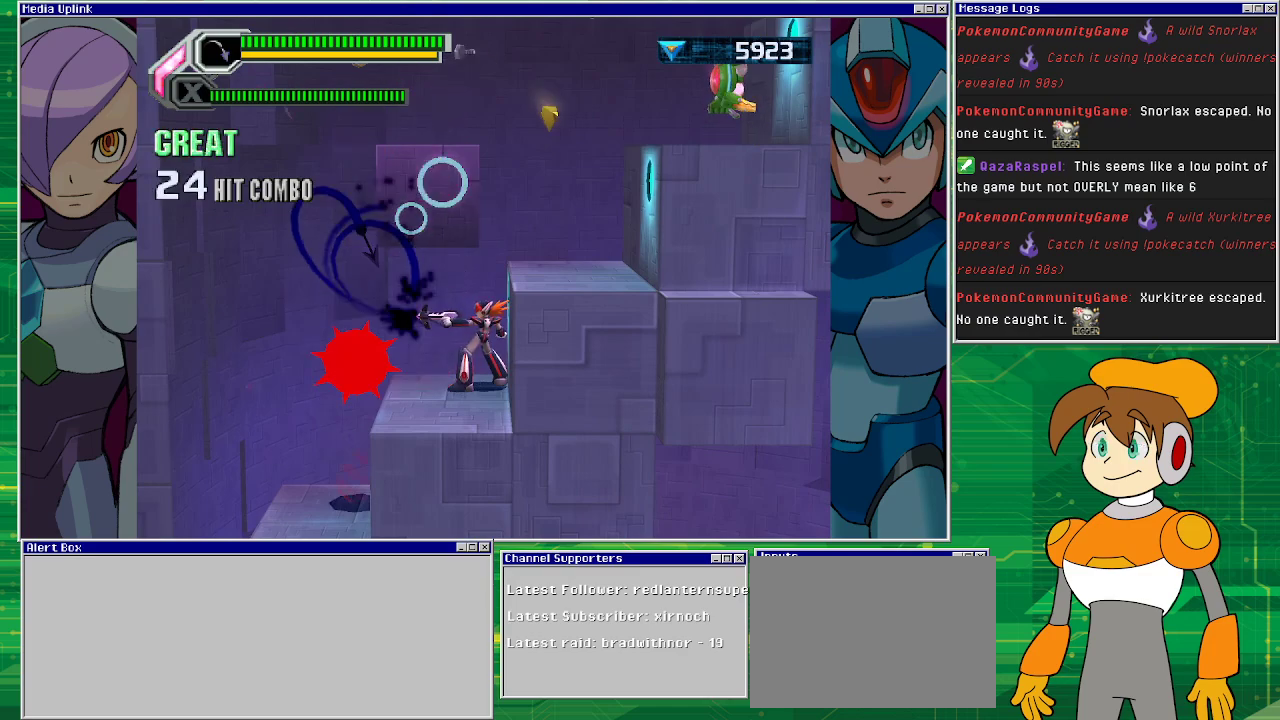
{"buttons": ["CROSS"], "left_stick": "center", "events": [[33, "SQUARE", "down"], [100, "SQUARE", "up"], [133, "SQUARE", "down"], [300, "SQUARE", "up"], [433, "CROSS", "down"]]}
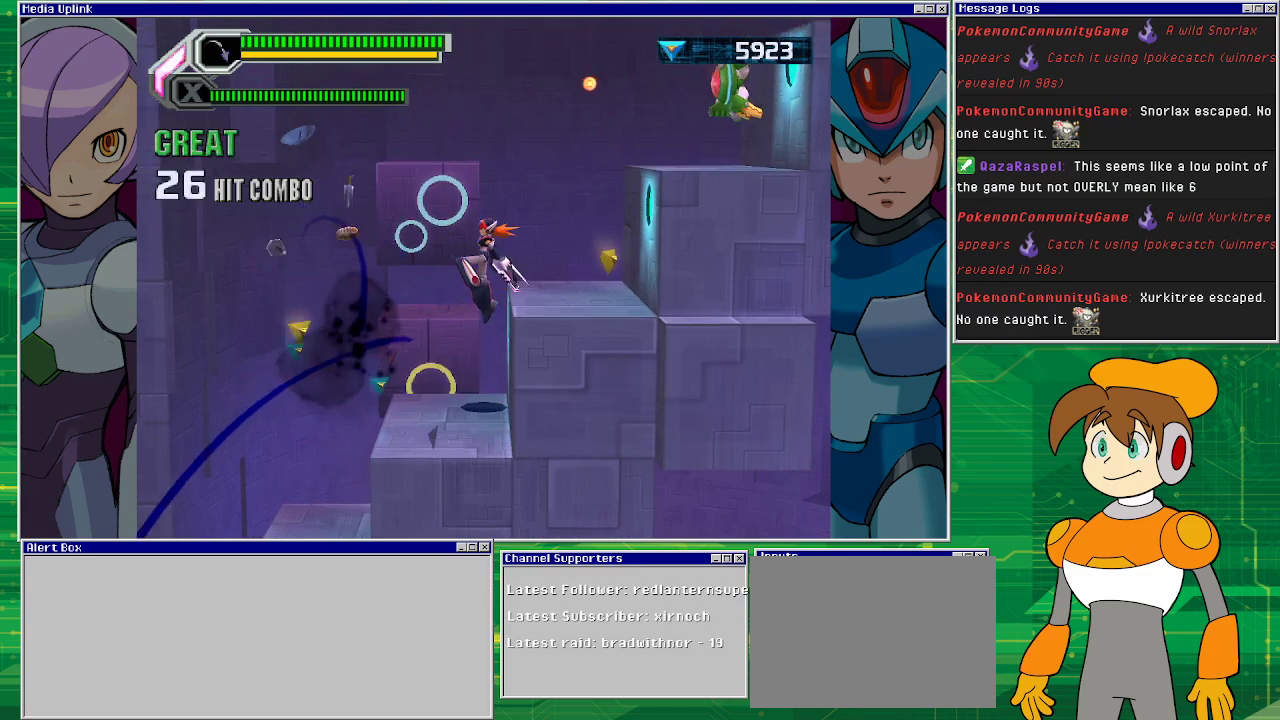
{"buttons": [], "left_stick": "center", "events": [[67, "DPAD_RIGHT", "down"], [200, "CROSS", "up"], [500, "DPAD_RIGHT", "up"]]}
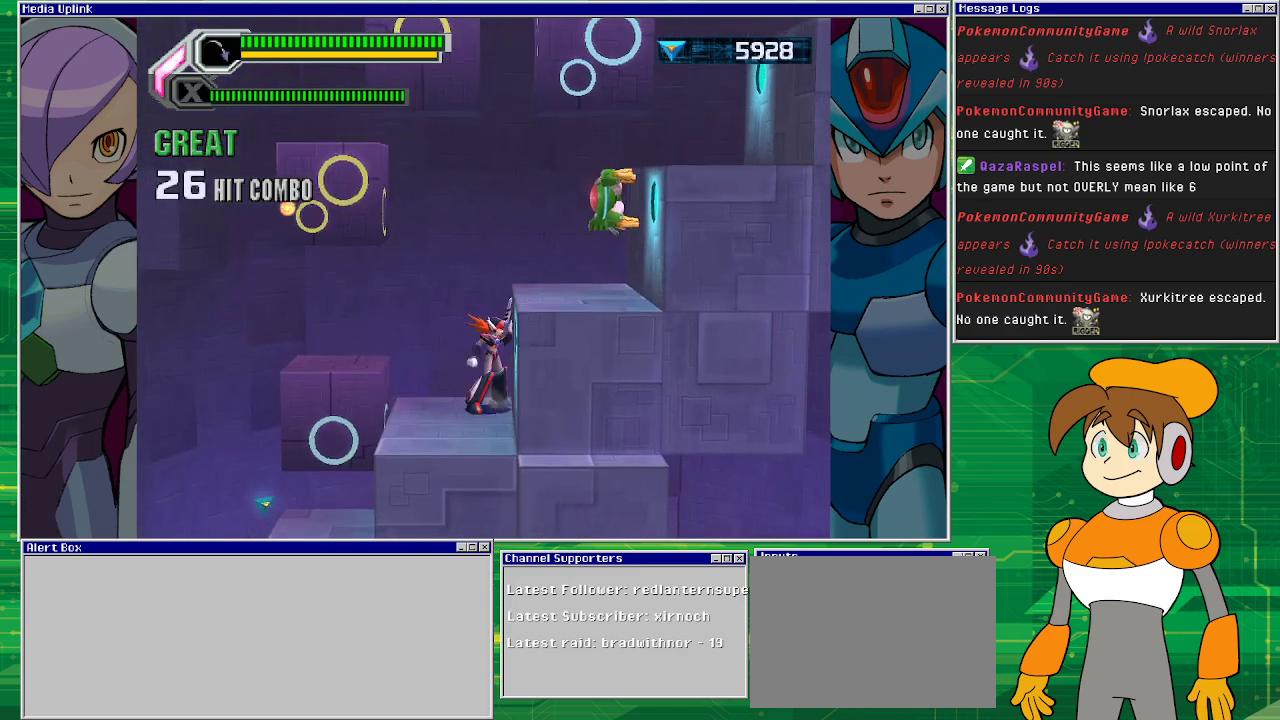
{"buttons": [], "left_stick": "center", "events": [[33, "DPAD_UP", "down"], [67, "DPAD_LEFT", "down"], [100, "DPAD_UP", "up"], [133, "DPAD_LEFT", "up"], [133, "SQUARE", "down"], [267, "SQUARE", "up"], [333, "SQUARE", "down"], [367, "SQUARE", "up"], [467, "SQUARE", "down"], [500, "SQUARE", "up"]]}
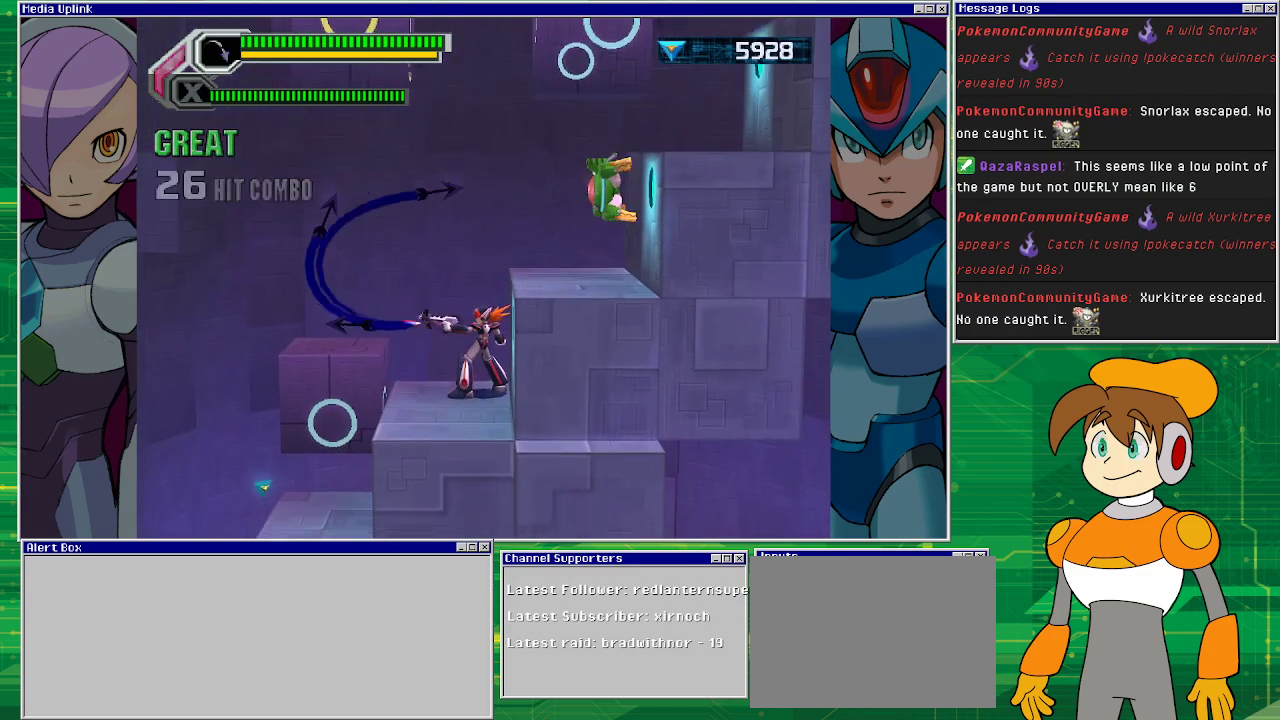
{"buttons": [], "left_stick": "center", "events": [[67, "SQUARE", "down"], [200, "SQUARE", "up"], [233, "SQUARE", "down"], [433, "SQUARE", "up"]]}
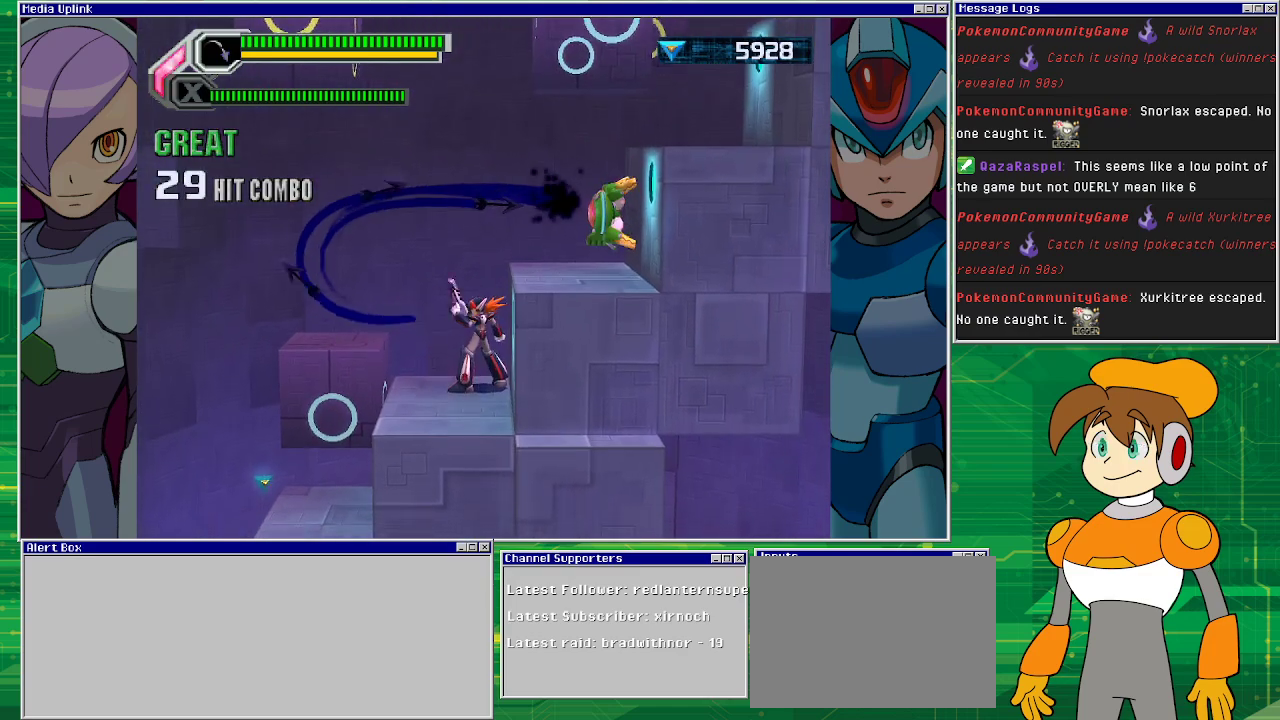
{"buttons": ["DPAD_RIGHT"], "left_stick": "center", "events": [[67, "CROSS", "down"], [167, "DPAD_RIGHT", "down"], [333, "CROSS", "up"]]}
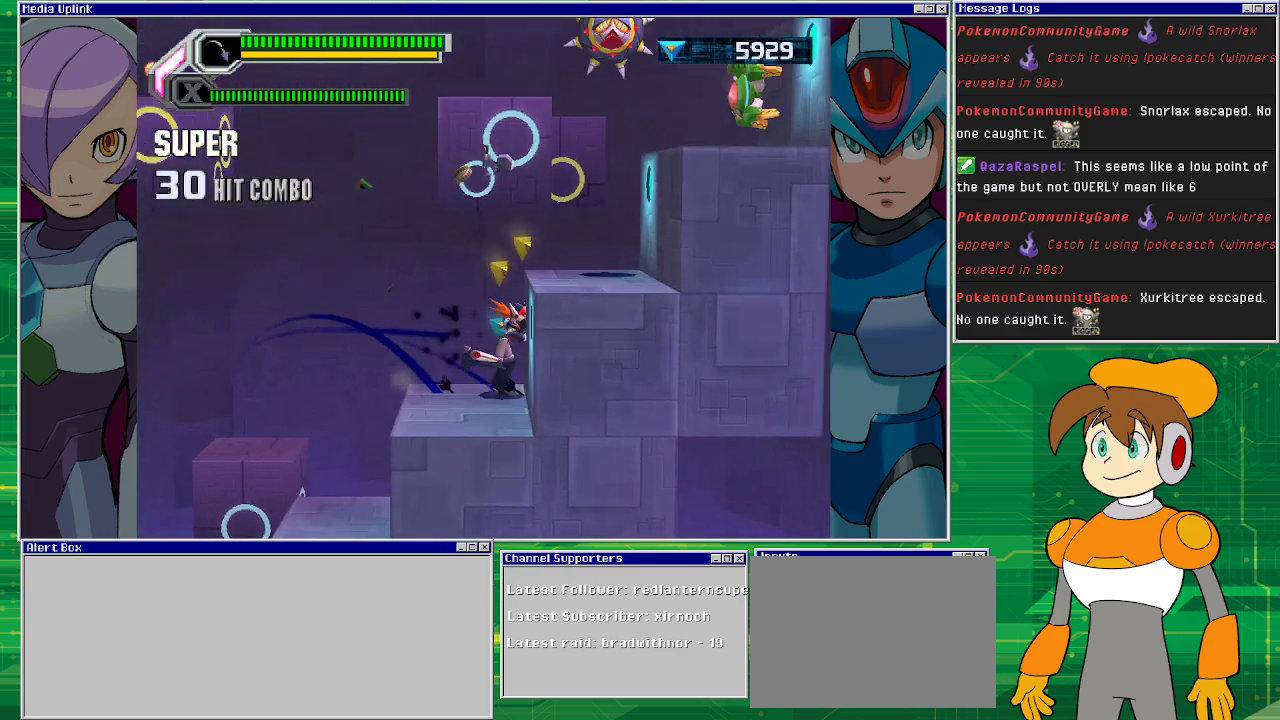
{"buttons": ["DPAD_RIGHT"], "left_stick": "center", "events": [[100, "CROSS", "down"], [400, "CROSS", "up"]]}
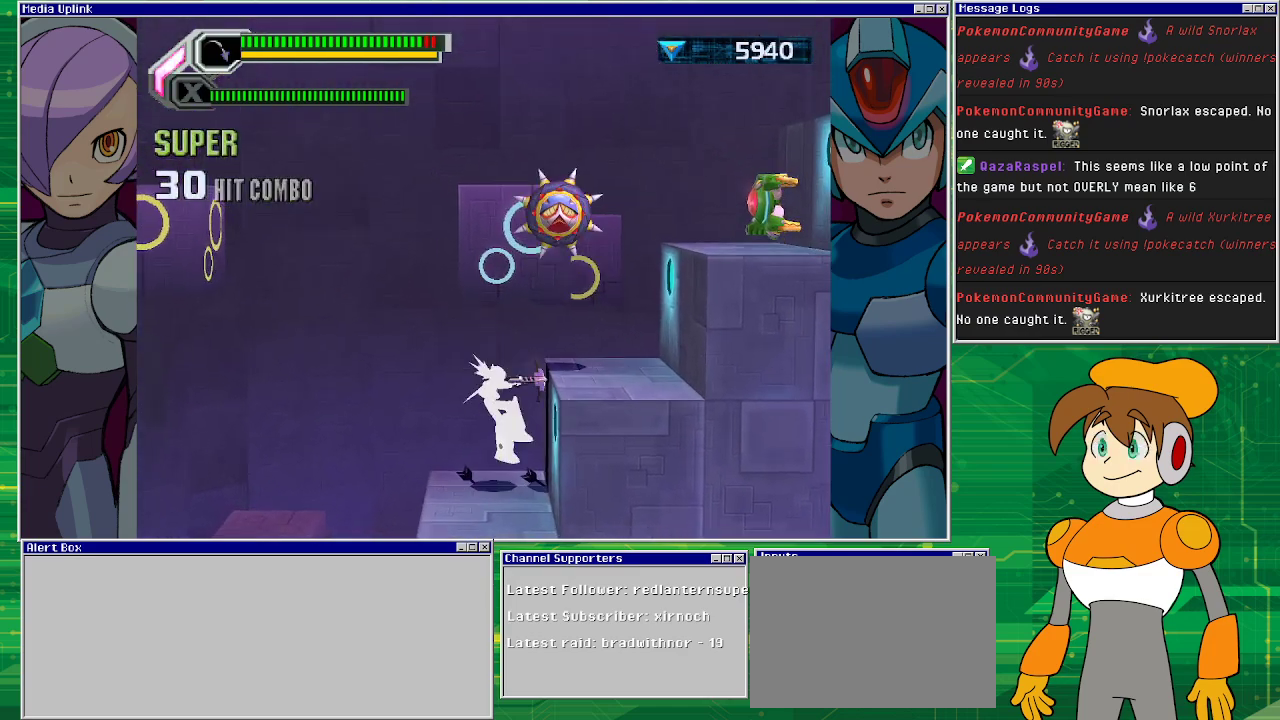
{"buttons": [], "left_stick": "center", "events": [[300, "DPAD_DOWN", "down"], [300, "DPAD_RIGHT", "up"], [333, "DPAD_DOWN", "up"], [333, "DPAD_LEFT", "down"], [367, "SQUARE", "down"], [400, "DPAD_LEFT", "up"], [433, "SQUARE", "up"]]}
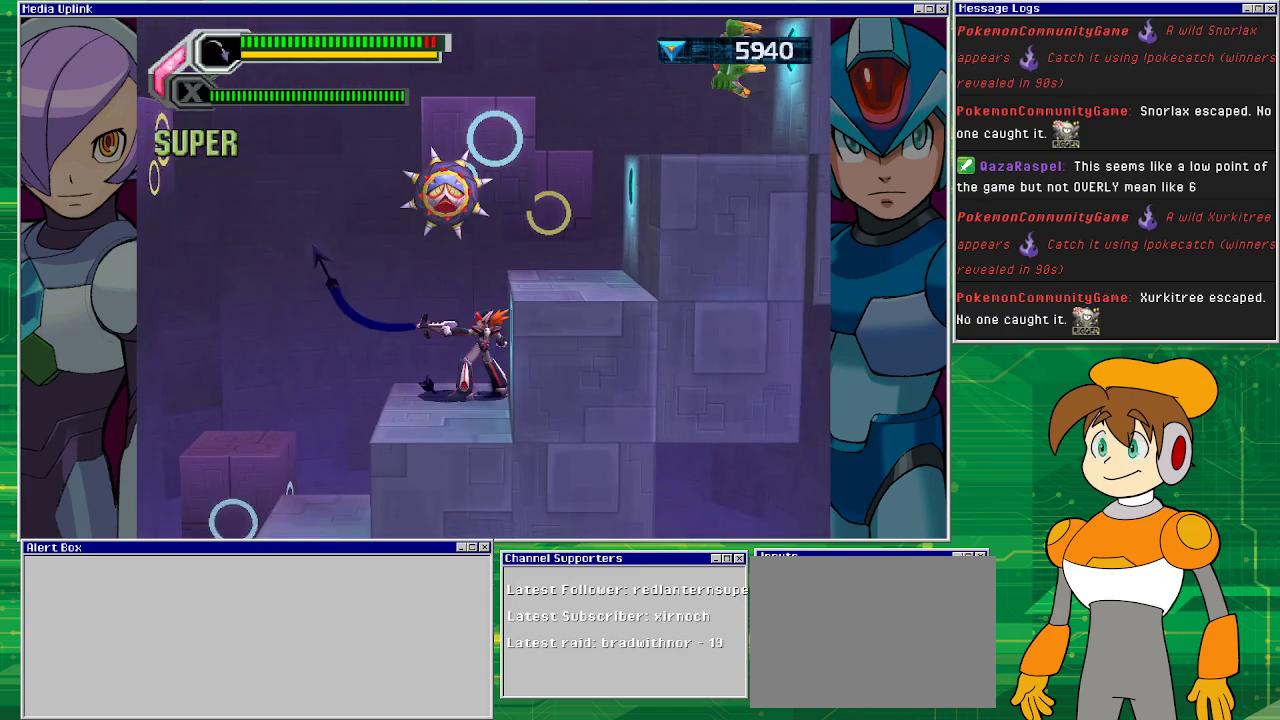
{"buttons": ["SQUARE"], "left_stick": "center", "events": [[33, "SQUARE", "down"], [67, "SQUARE", "up"], [133, "SQUARE", "down"], [233, "SQUARE", "up"], [300, "SQUARE", "down"], [367, "SQUARE", "up"], [467, "SQUARE", "down"]]}
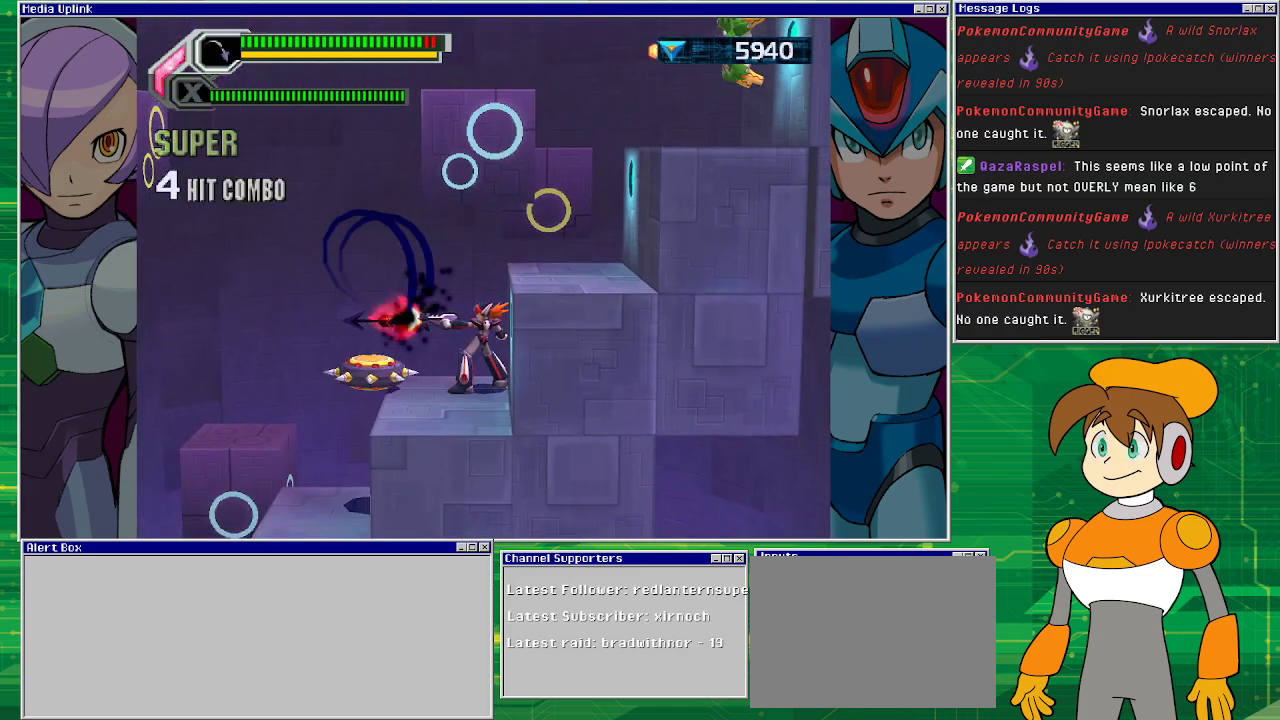
{"buttons": [], "left_stick": "center", "events": [[33, "SQUARE", "up"], [100, "SQUARE", "down"], [167, "SQUARE", "up"], [267, "SQUARE", "down"], [300, "SQUARE", "up"], [367, "SQUARE", "down"], [433, "SQUARE", "up"]]}
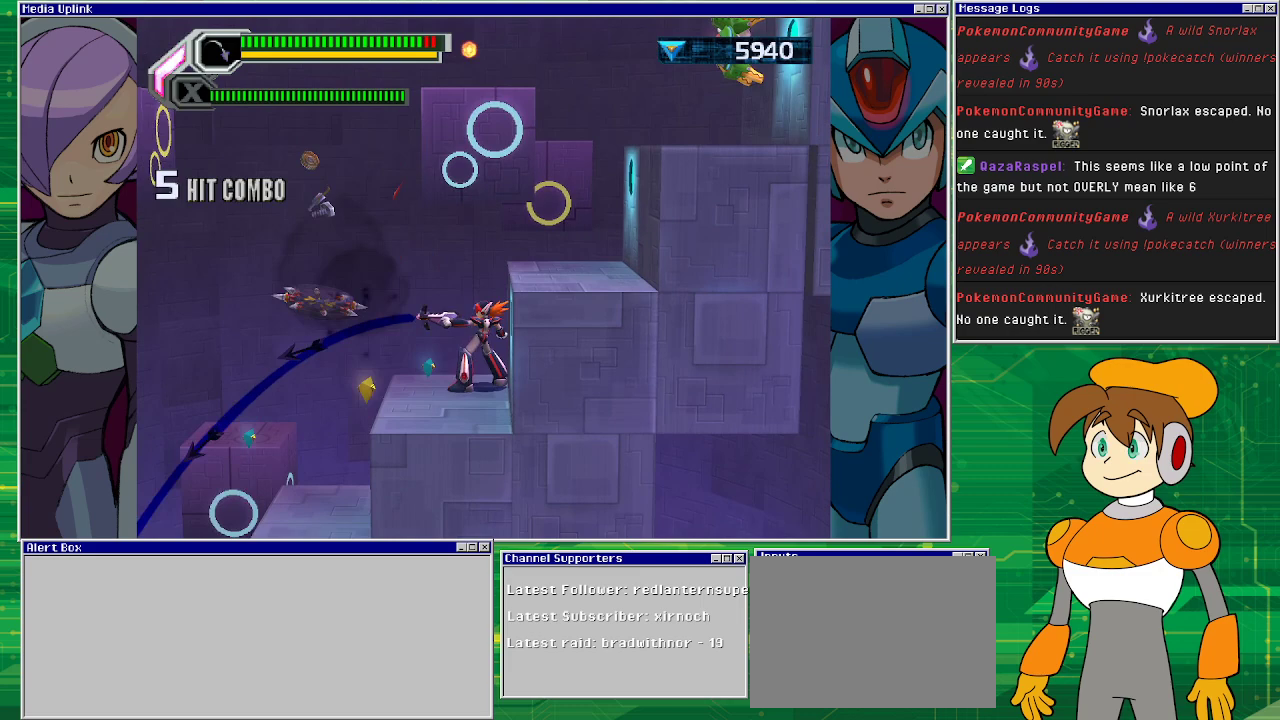
{"buttons": ["CROSS", "DPAD_RIGHT"], "left_stick": "center", "events": [[33, "SQUARE", "down"], [67, "SQUARE", "up"], [267, "CROSS", "down"], [400, "DPAD_RIGHT", "down"]]}
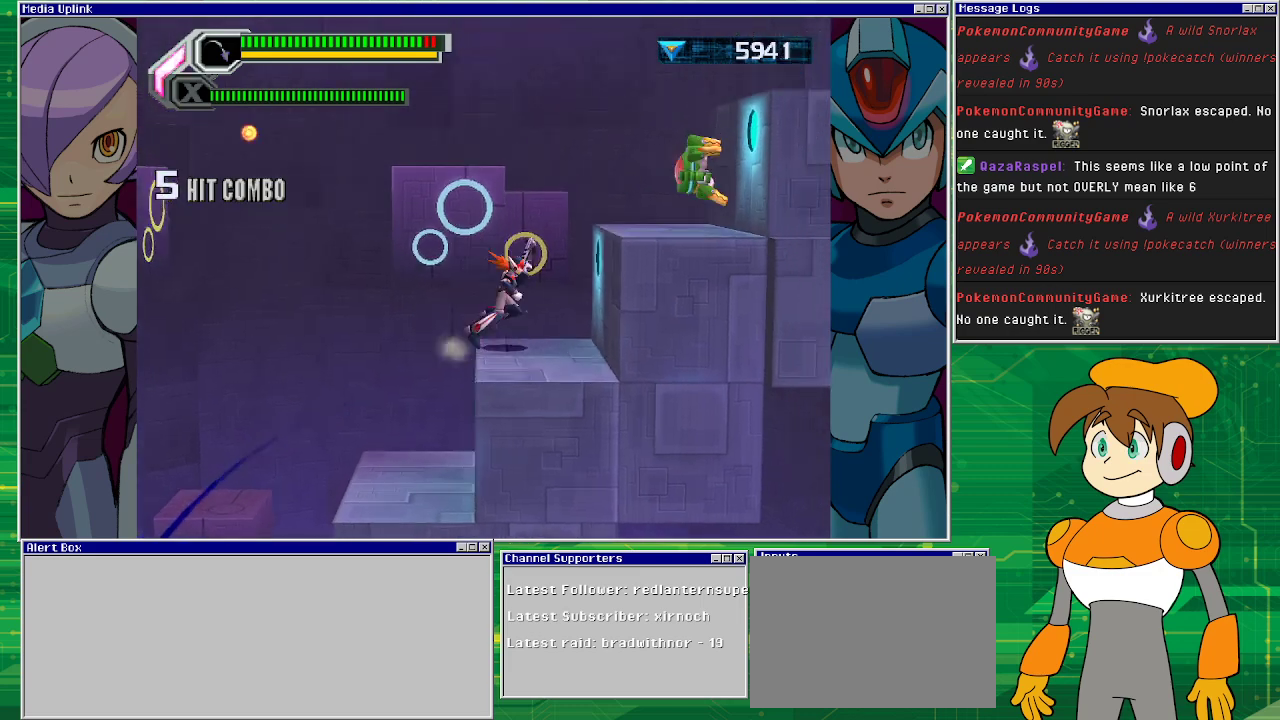
{"buttons": ["SQUARE"], "left_stick": "center", "events": [[100, "CROSS", "up"], [300, "DPAD_LEFT", "down"], [300, "DPAD_RIGHT", "up"], [300, "DPAD_UP", "down"], [333, "DPAD_UP", "up"], [367, "DPAD_LEFT", "up"], [367, "SQUARE", "down"], [433, "SQUARE", "up"], [500, "SQUARE", "down"]]}